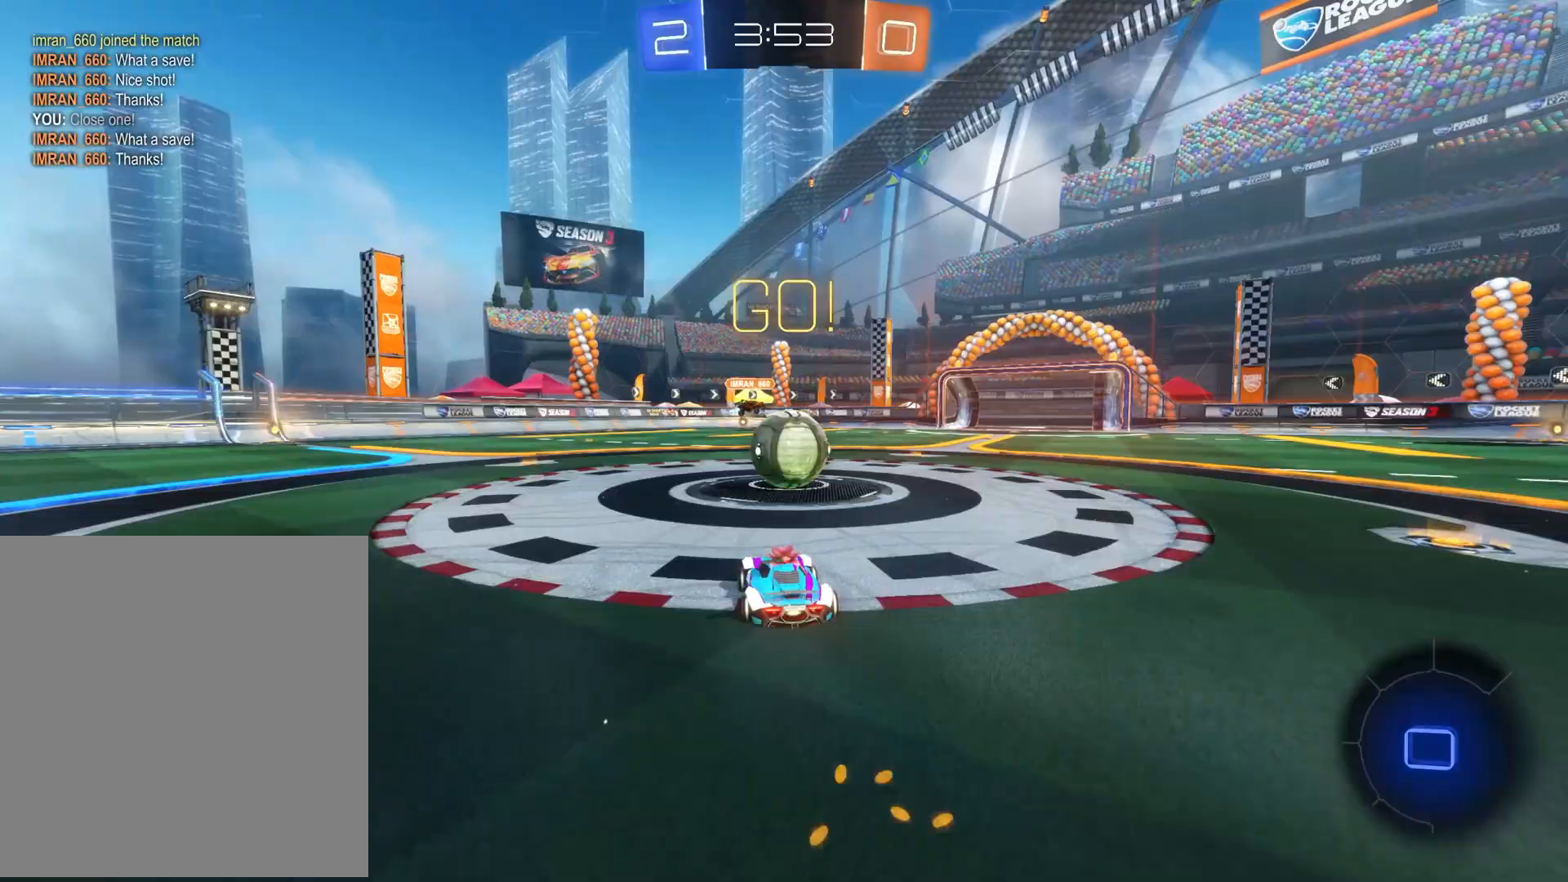
Gameplay with a controller (Xbox layout); each line is a JSON object with the inputs held at the frame after it (dt_ms = milliseconds from this image to that frame). "events" lists button and stick changes between this image and that frame as [ms after this image, input, new state], when the widget could be followed in between. Not read: L3 R3 right_stick.
{"dt_ms": 500, "buttons": ["R2"], "left_stick": "right", "events": [[100, "left_stick", "right"]]}
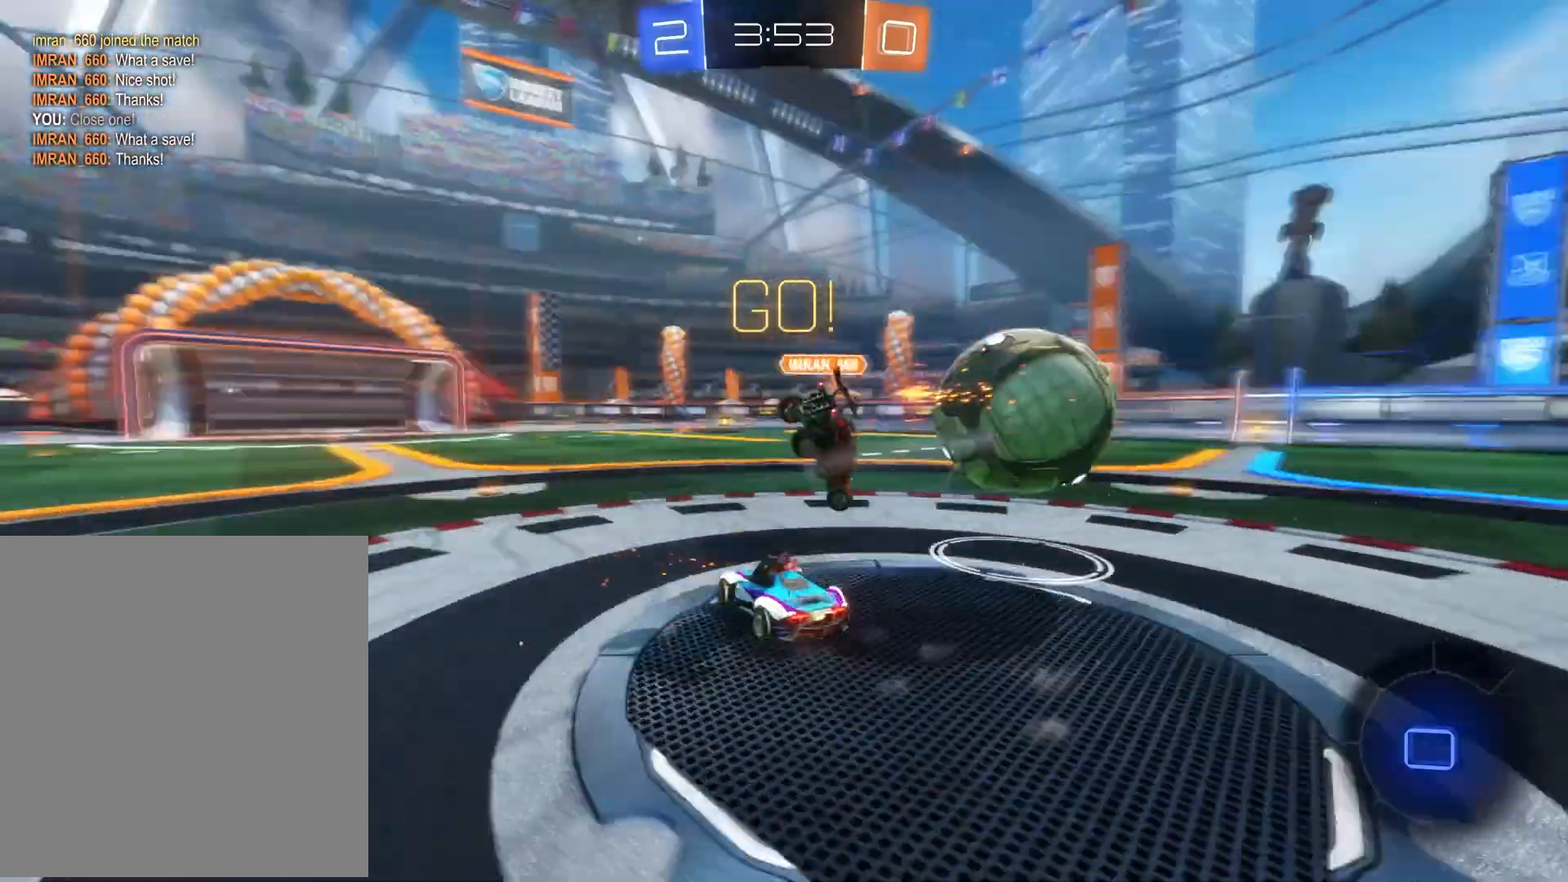
{"dt_ms": 500, "buttons": ["R2"], "left_stick": "right", "events": []}
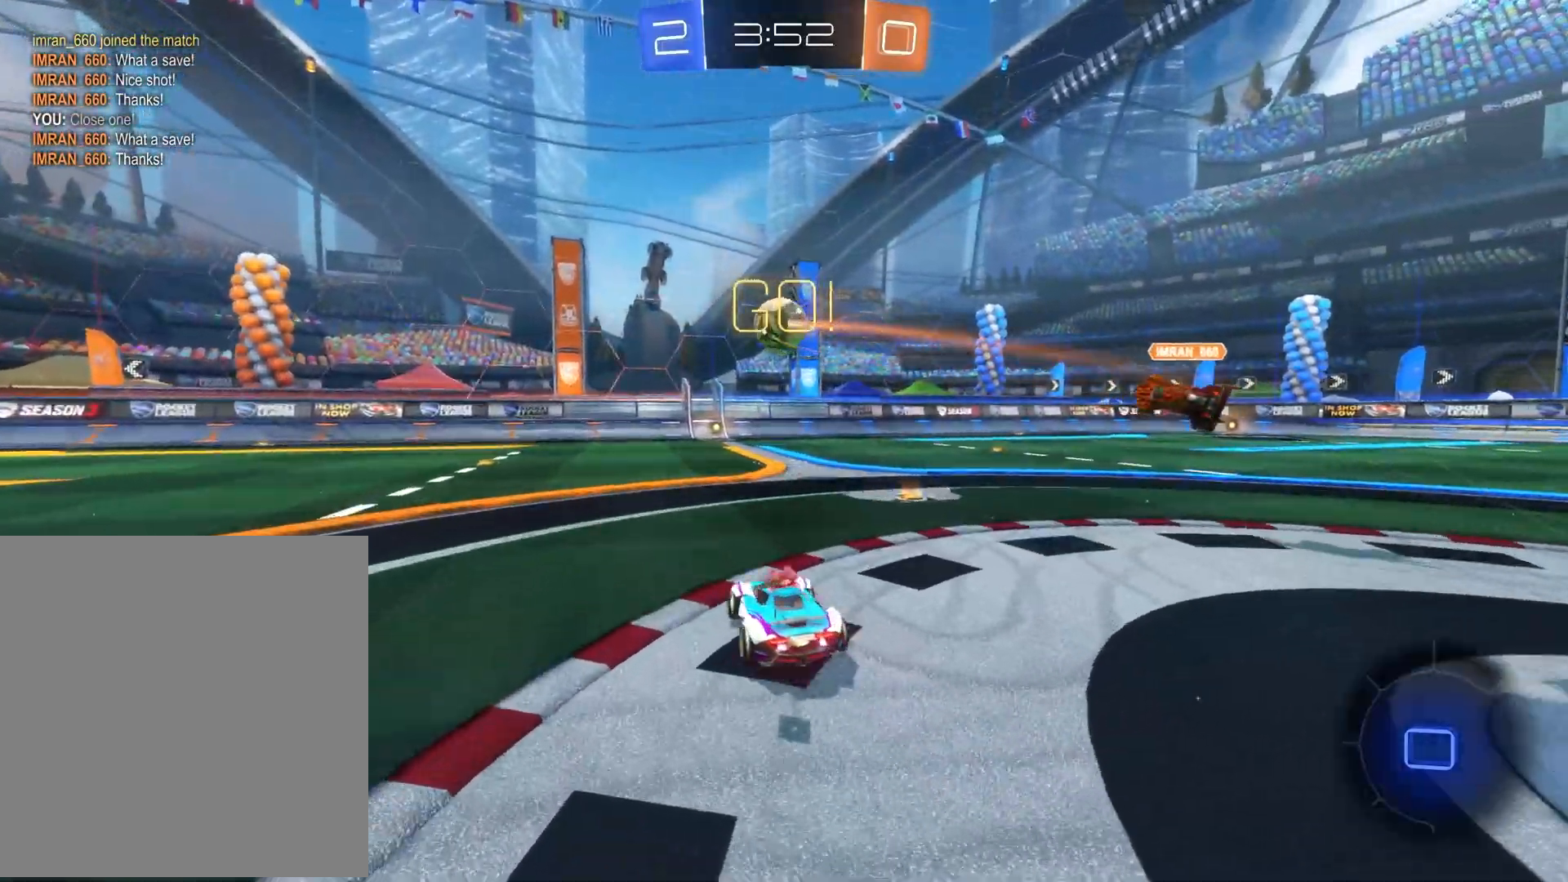
{"dt_ms": 500, "buttons": [], "left_stick": "down-left", "events": [[450, "left_stick", "down-left"], [467, "R2", "up"]]}
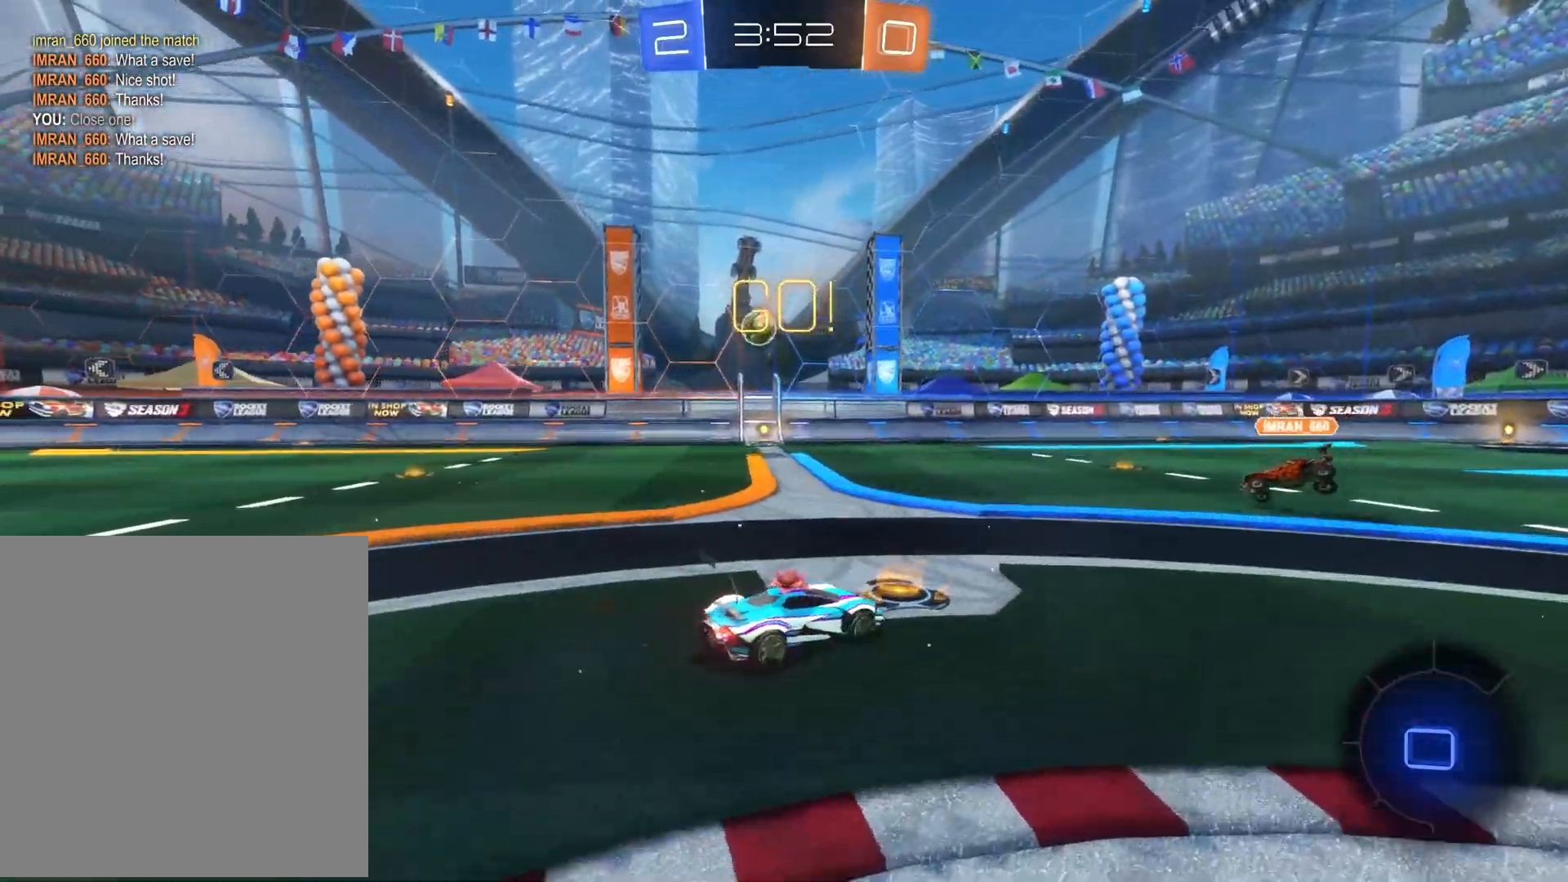
{"dt_ms": 500, "buttons": ["R2"], "left_stick": "down-left", "events": [[117, "R2", "down"], [333, "R2", "up"], [433, "R2", "down"]]}
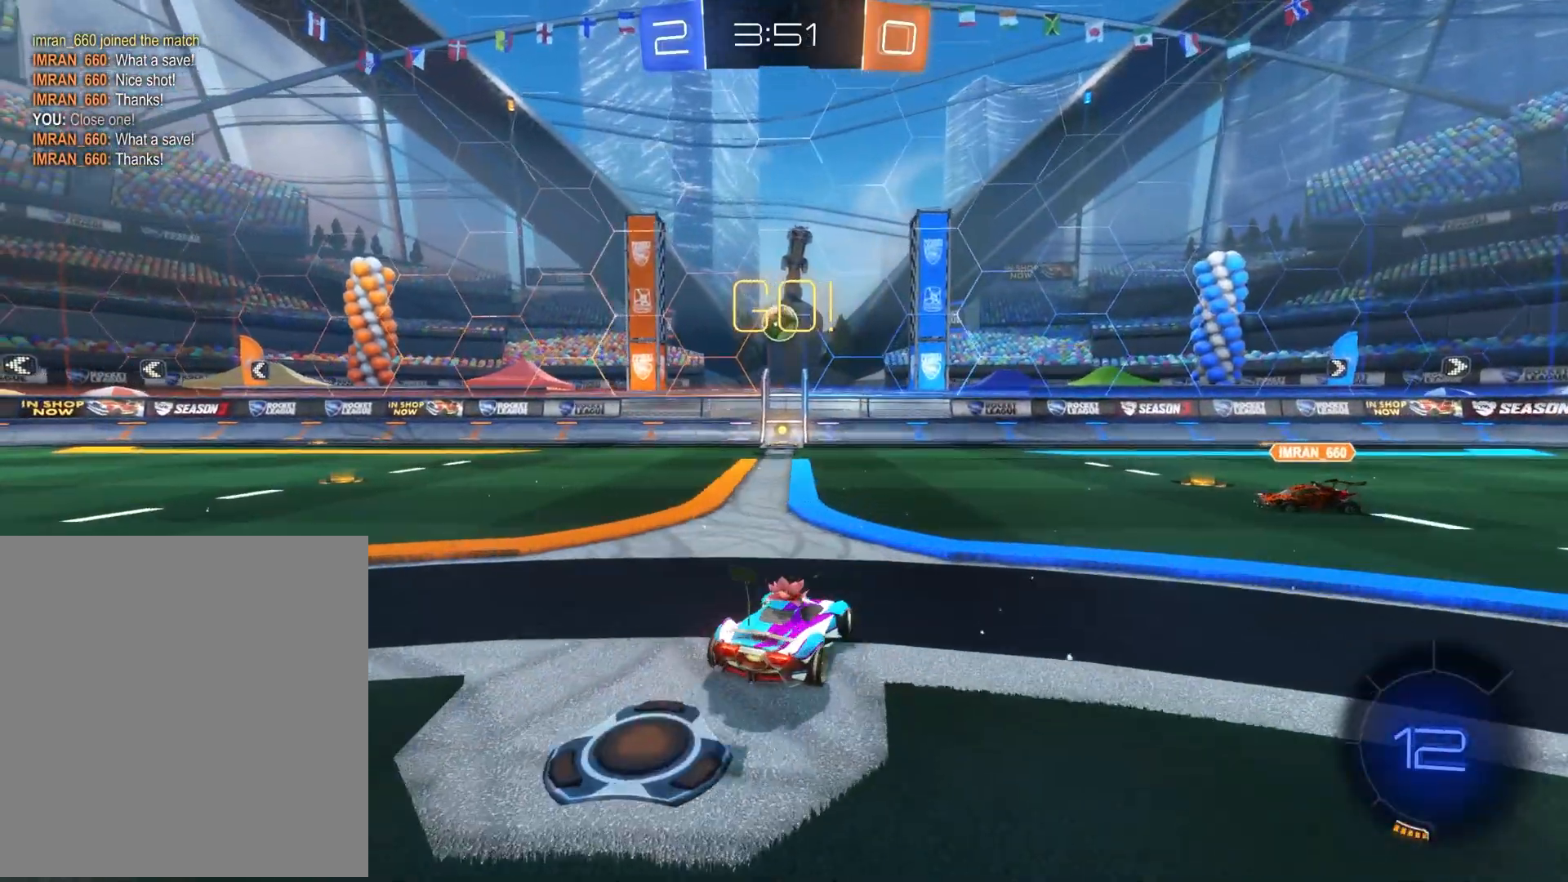
{"dt_ms": 1000, "buttons": ["R2"], "left_stick": "left", "events": [[50, "R2", "up"], [67, "left_stick", "center"], [150, "left_stick", "right"], [217, "R2", "down"], [333, "left_stick", "center"], [483, "left_stick", "left"], [583, "left_stick", "center"], [767, "left_stick", "left"], [817, "B", "down"], [917, "B", "up"]]}
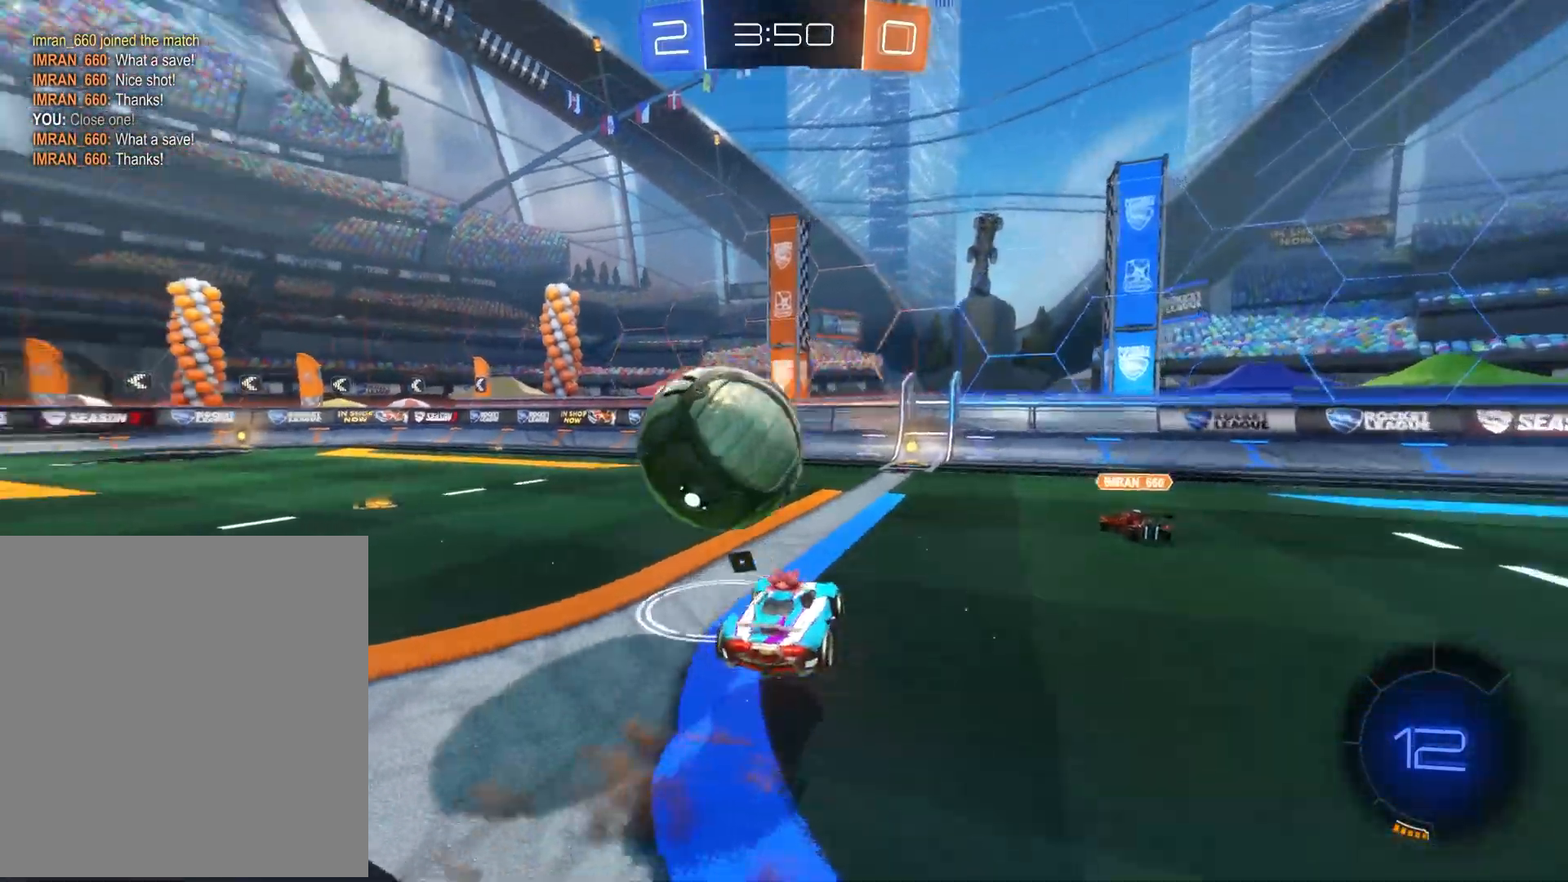
{"dt_ms": 500, "buttons": ["R2"], "left_stick": "center", "events": [[17, "B", "down"], [183, "left_stick", "down-left"], [250, "B", "up"], [500, "left_stick", "center"]]}
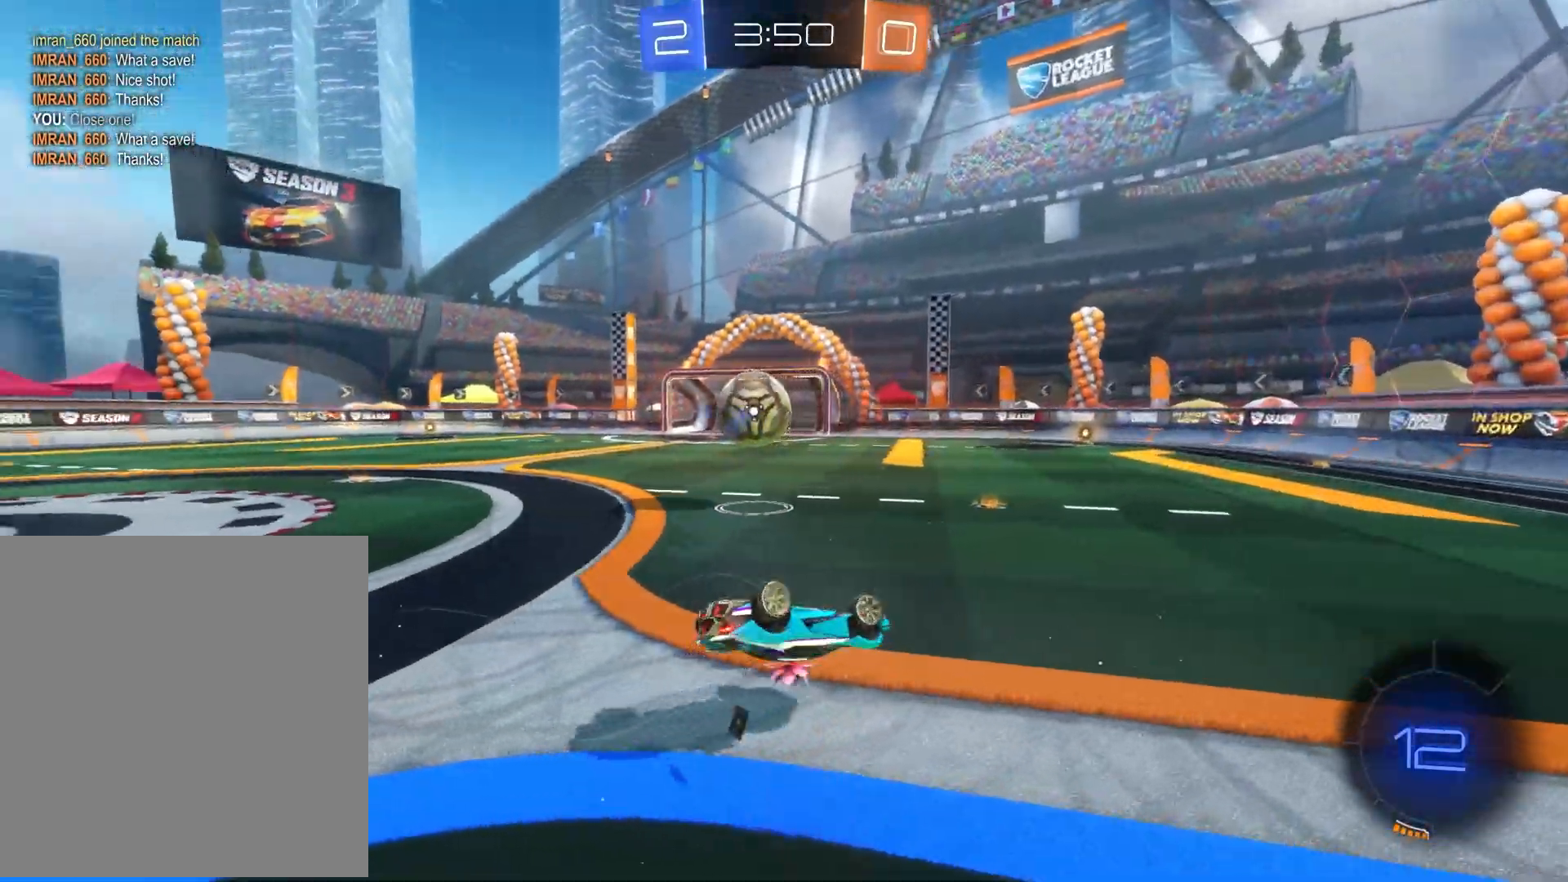
{"dt_ms": 500, "buttons": ["R2"], "left_stick": "left", "events": [[350, "left_stick", "left"]]}
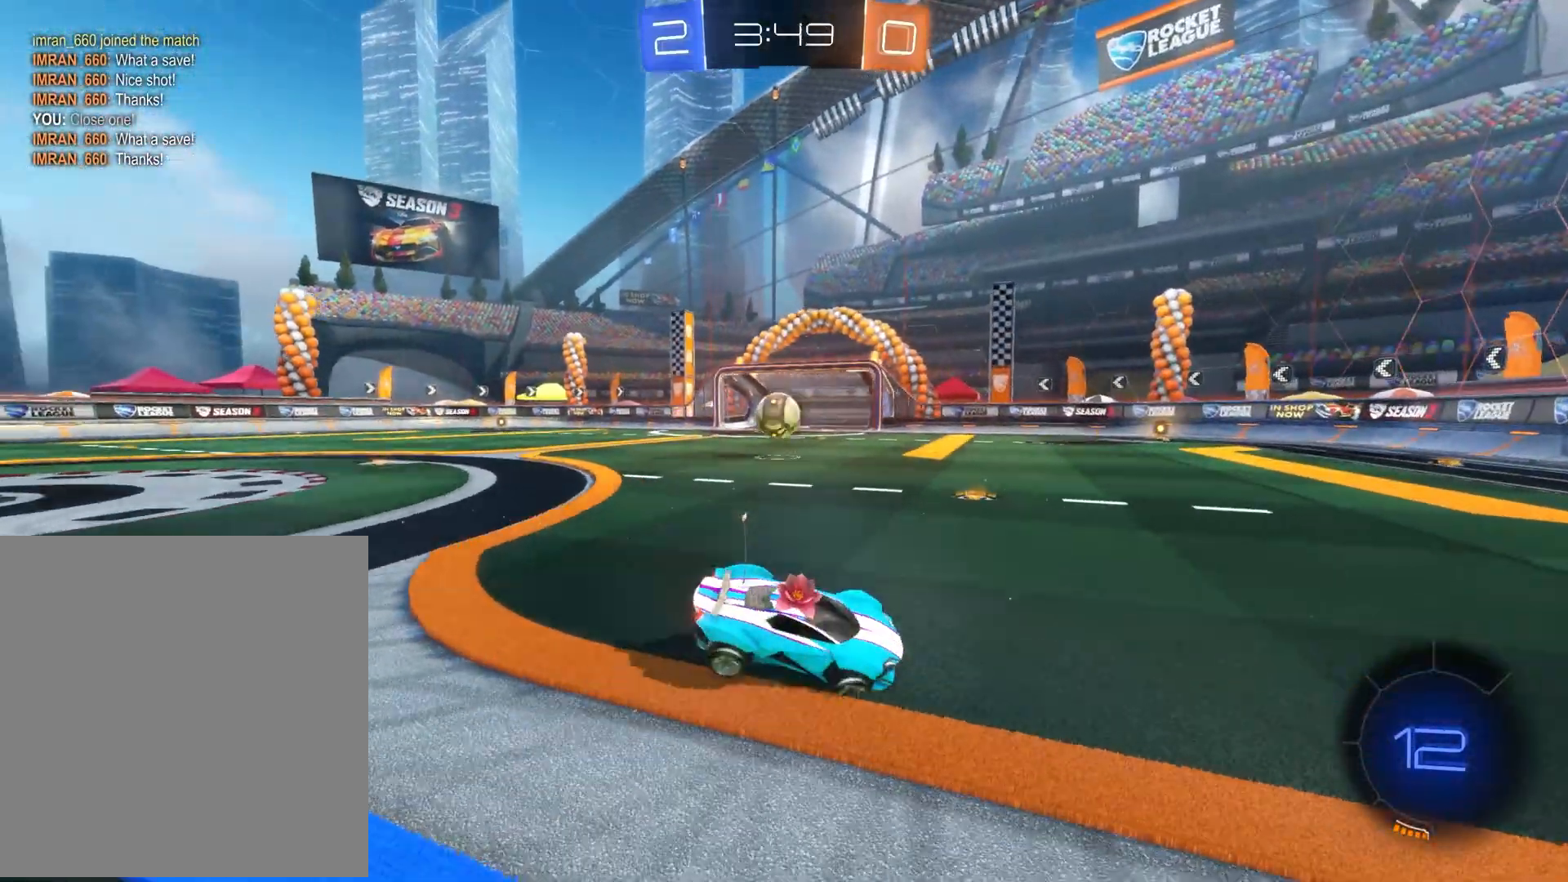
{"dt_ms": 500, "buttons": [], "left_stick": "down-left", "events": [[300, "R2", "up"], [333, "left_stick", "down-left"]]}
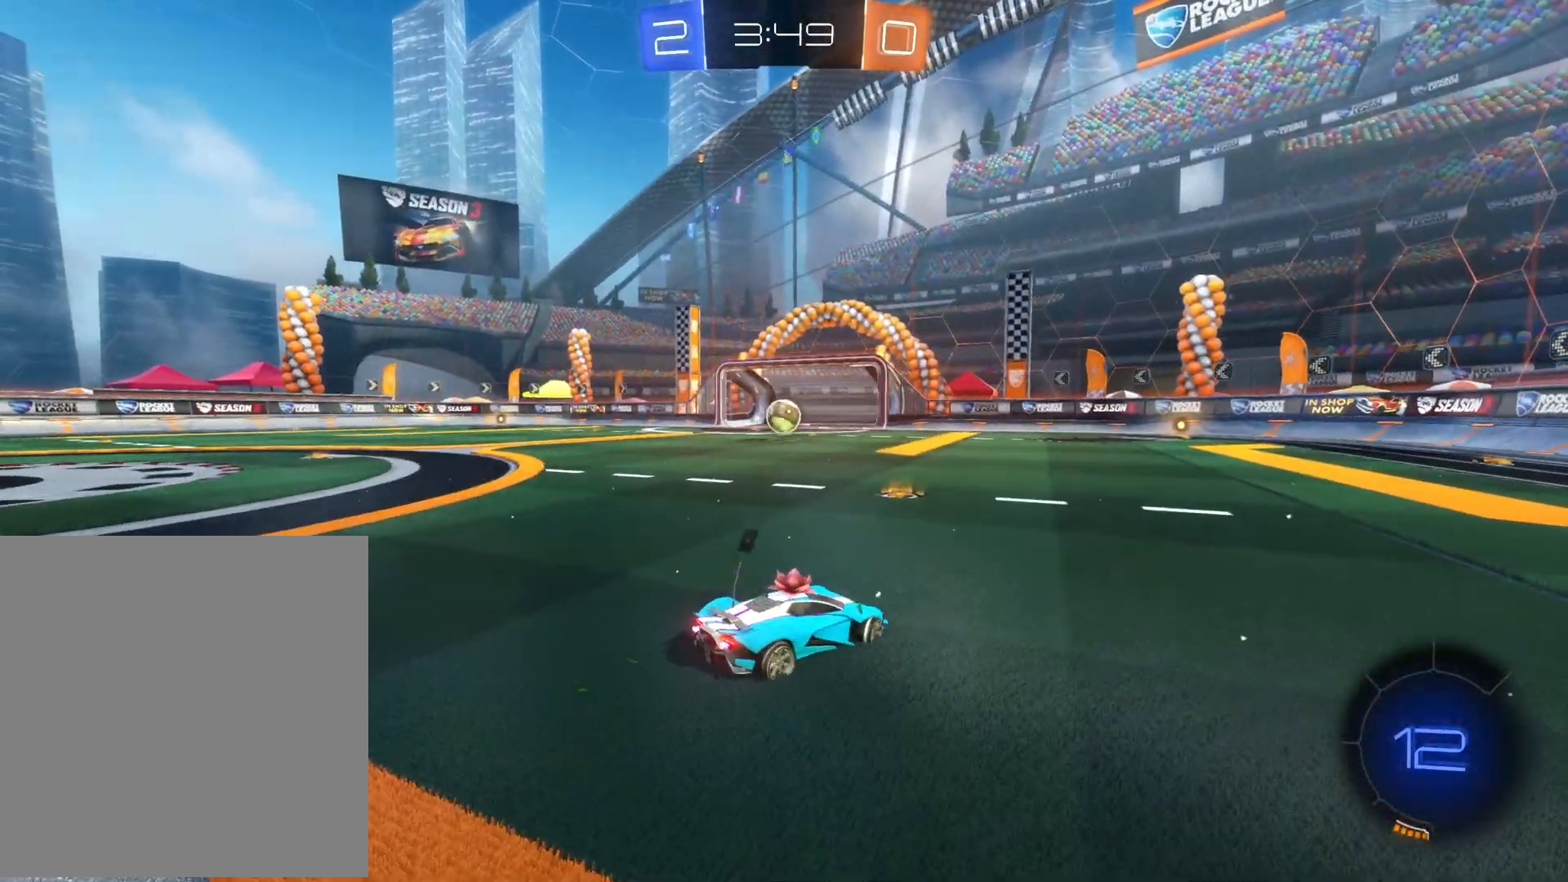
{"dt_ms": 500, "buttons": [], "left_stick": "center", "events": [[117, "left_stick", "center"]]}
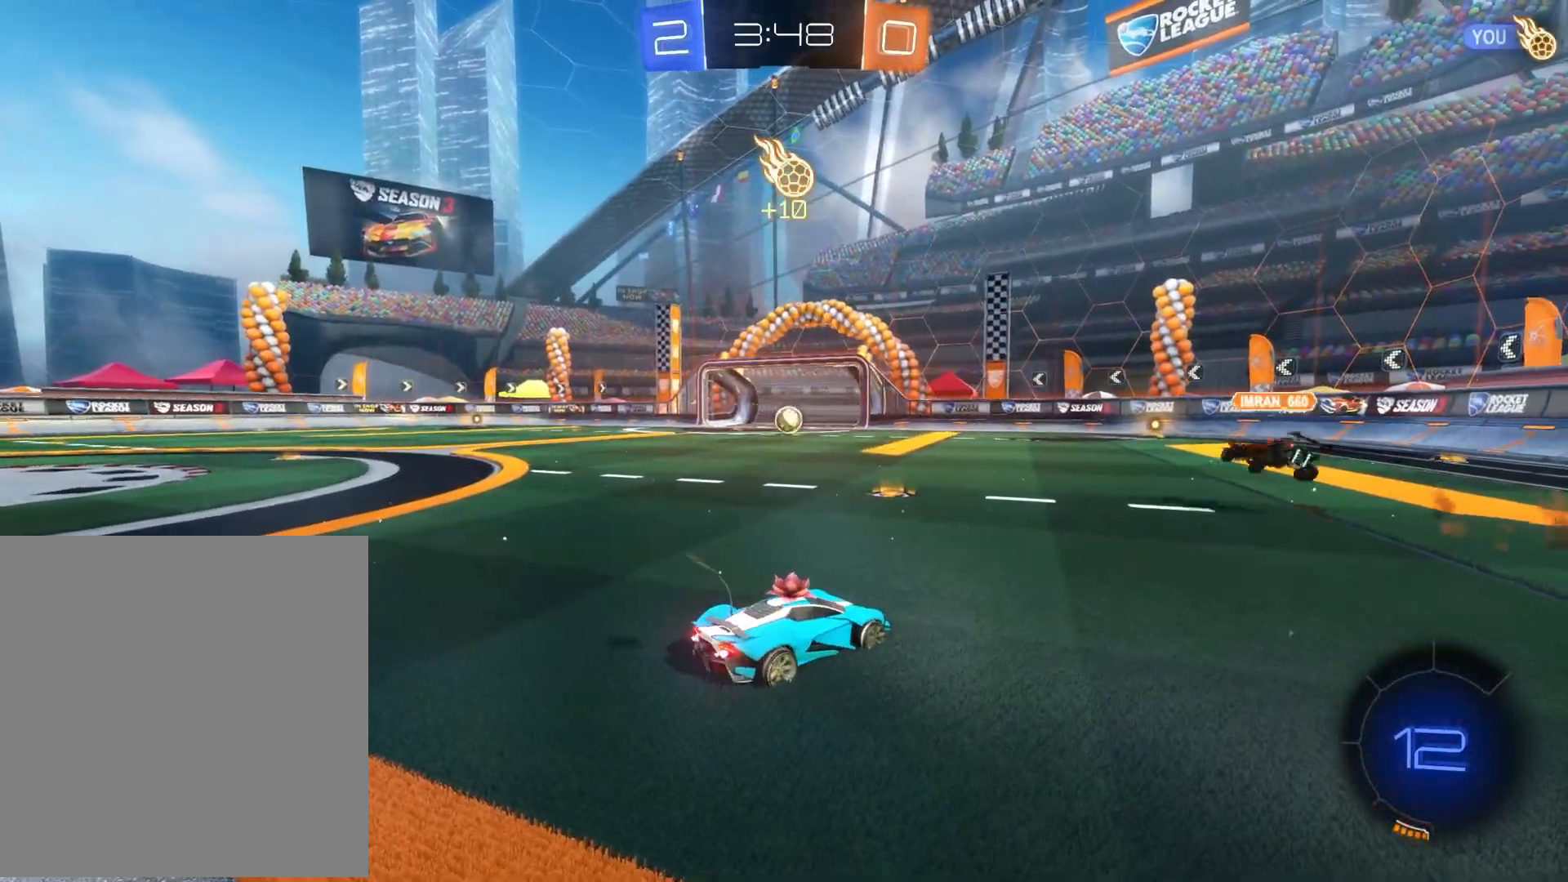
{"dt_ms": 500, "buttons": [], "left_stick": "center", "events": []}
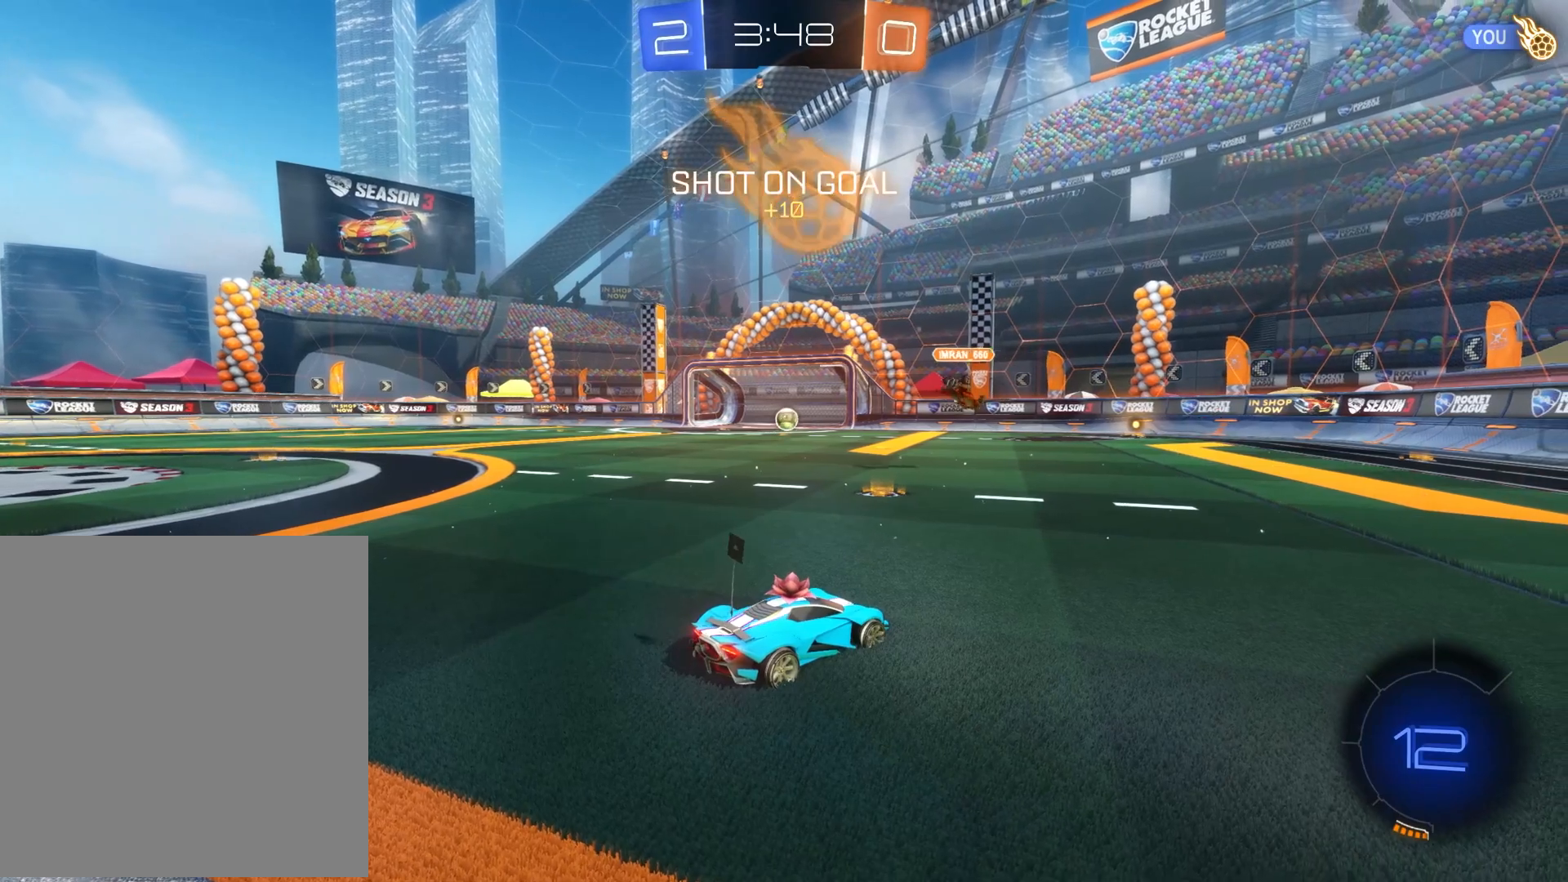
{"dt_ms": 500, "buttons": [], "left_stick": "center", "events": [[33, "DPAD_RIGHT", "down"], [133, "DPAD_RIGHT", "up"], [217, "DPAD_RIGHT", "down"], [300, "DPAD_RIGHT", "up"]]}
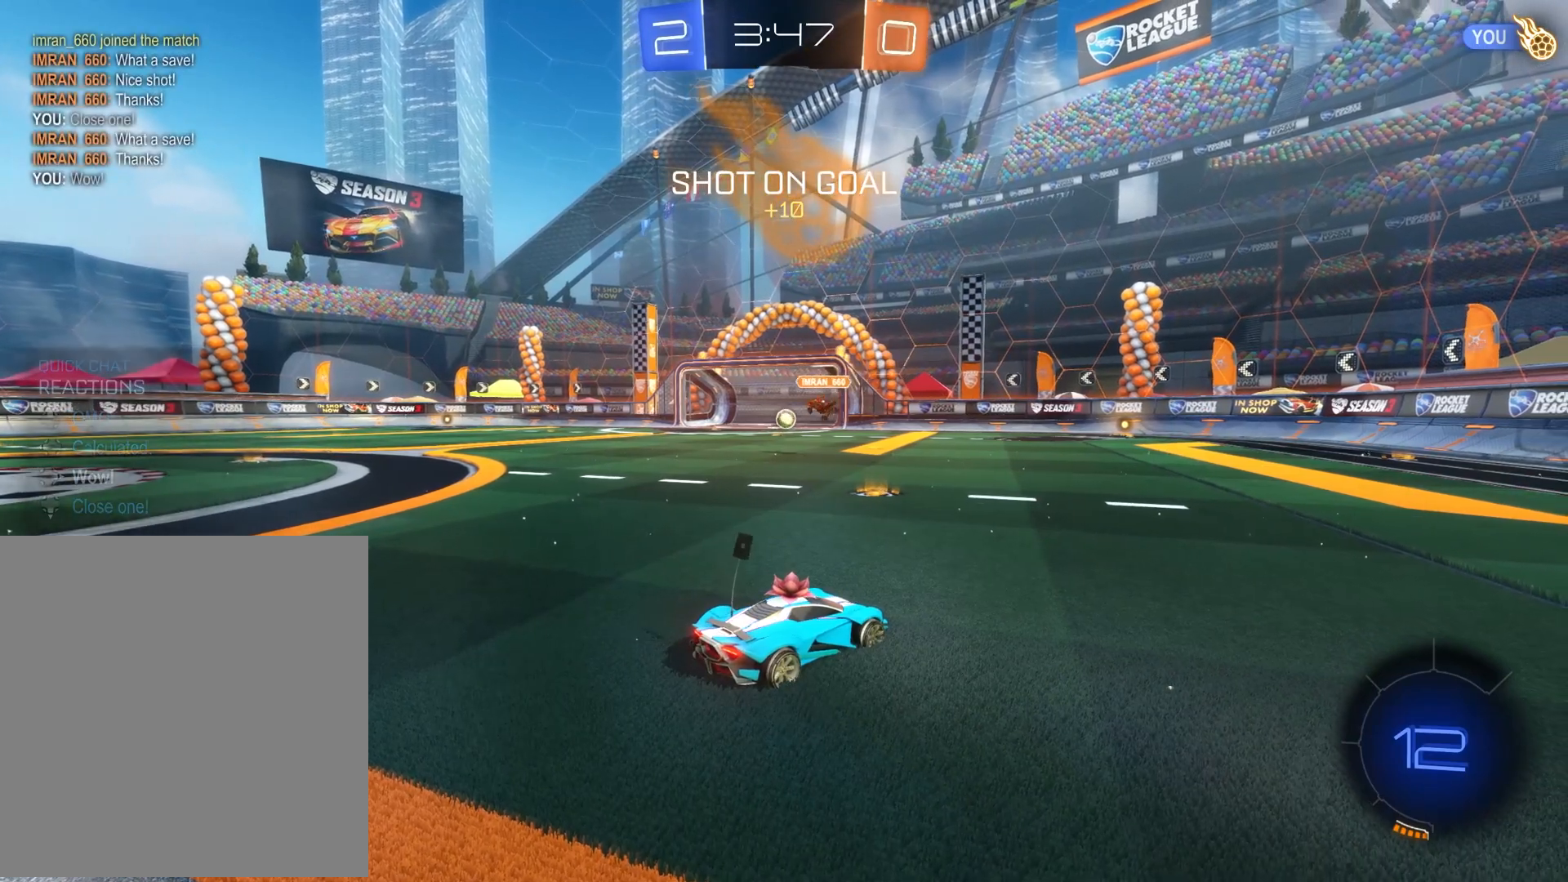
{"dt_ms": 500, "buttons": [], "left_stick": "center", "events": []}
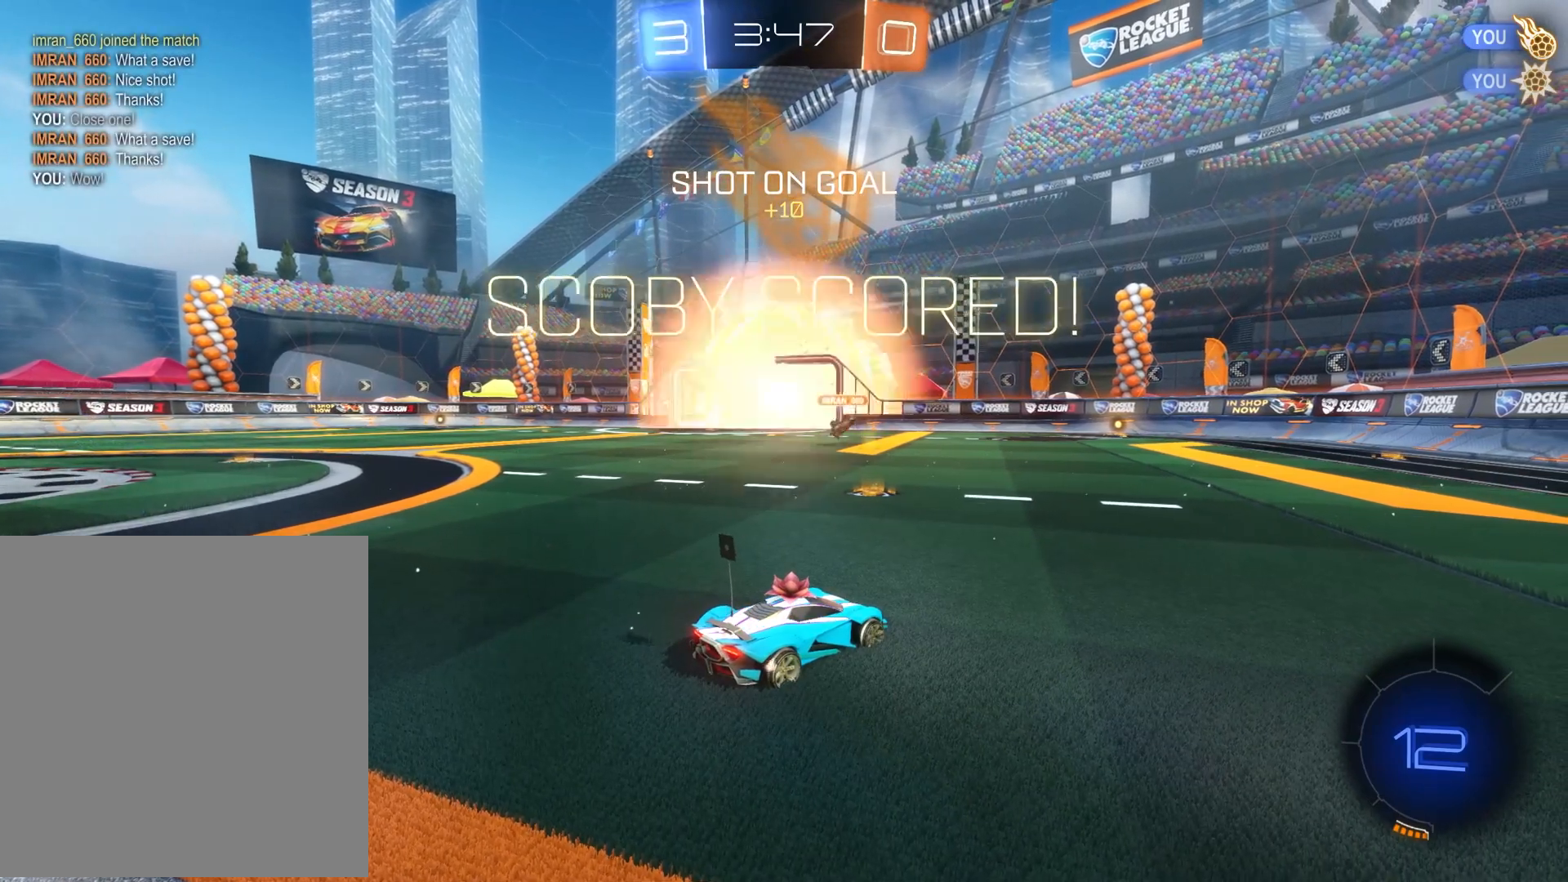
{"dt_ms": 500, "buttons": [], "left_stick": "center", "events": []}
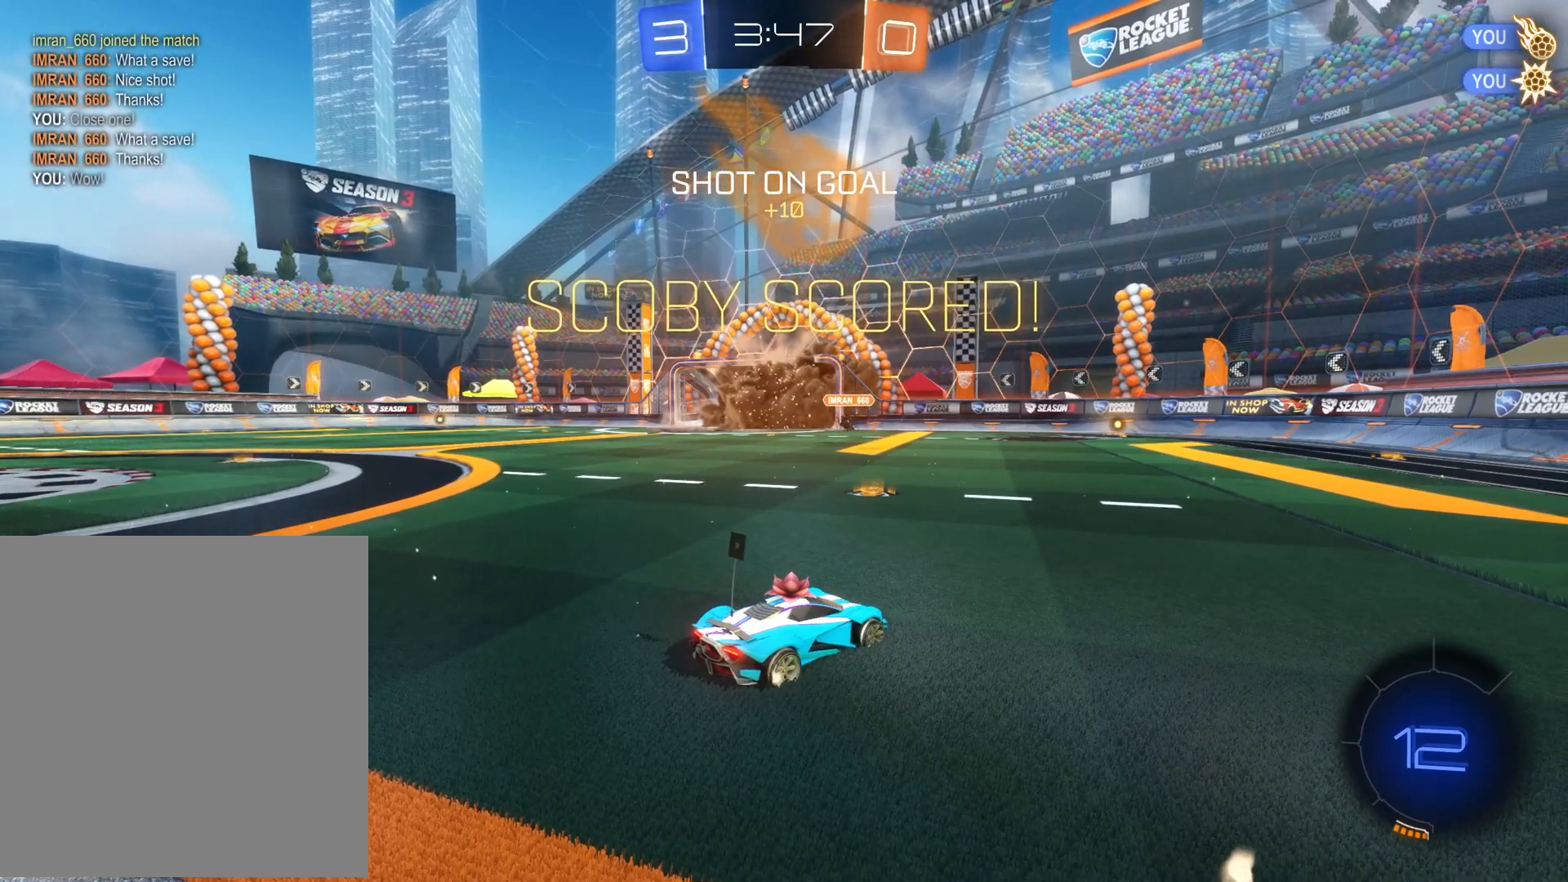
{"dt_ms": 500, "buttons": ["B"], "left_stick": "down", "events": [[383, "left_stick", "down"], [450, "B", "down"]]}
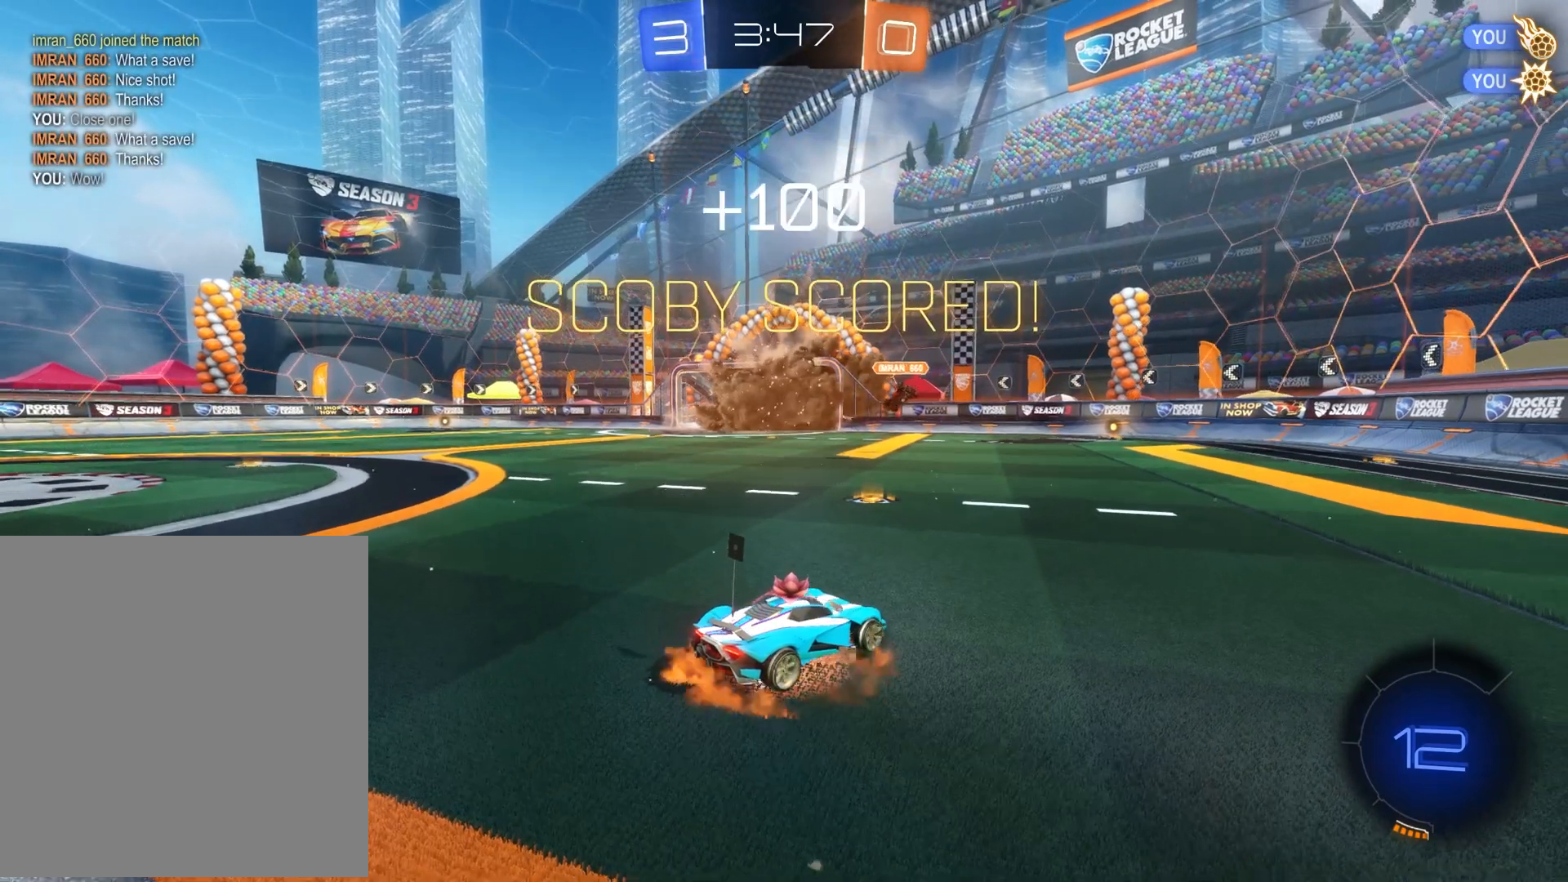
{"dt_ms": 500, "buttons": [], "left_stick": "down", "events": [[200, "B", "up"]]}
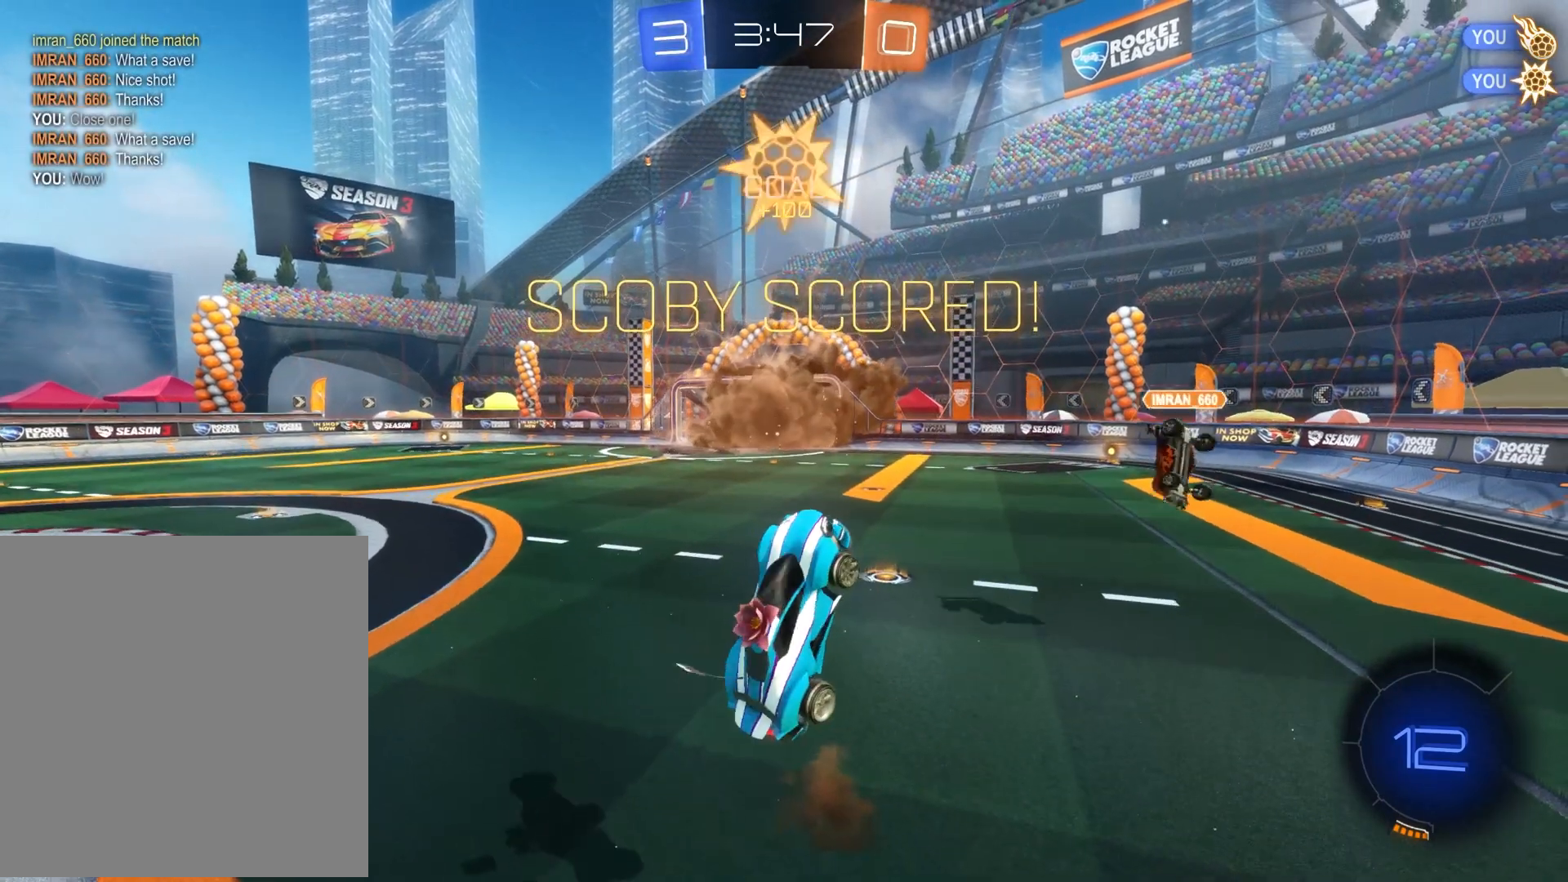
{"dt_ms": 500, "buttons": [], "left_stick": "center", "events": [[67, "left_stick", "center"]]}
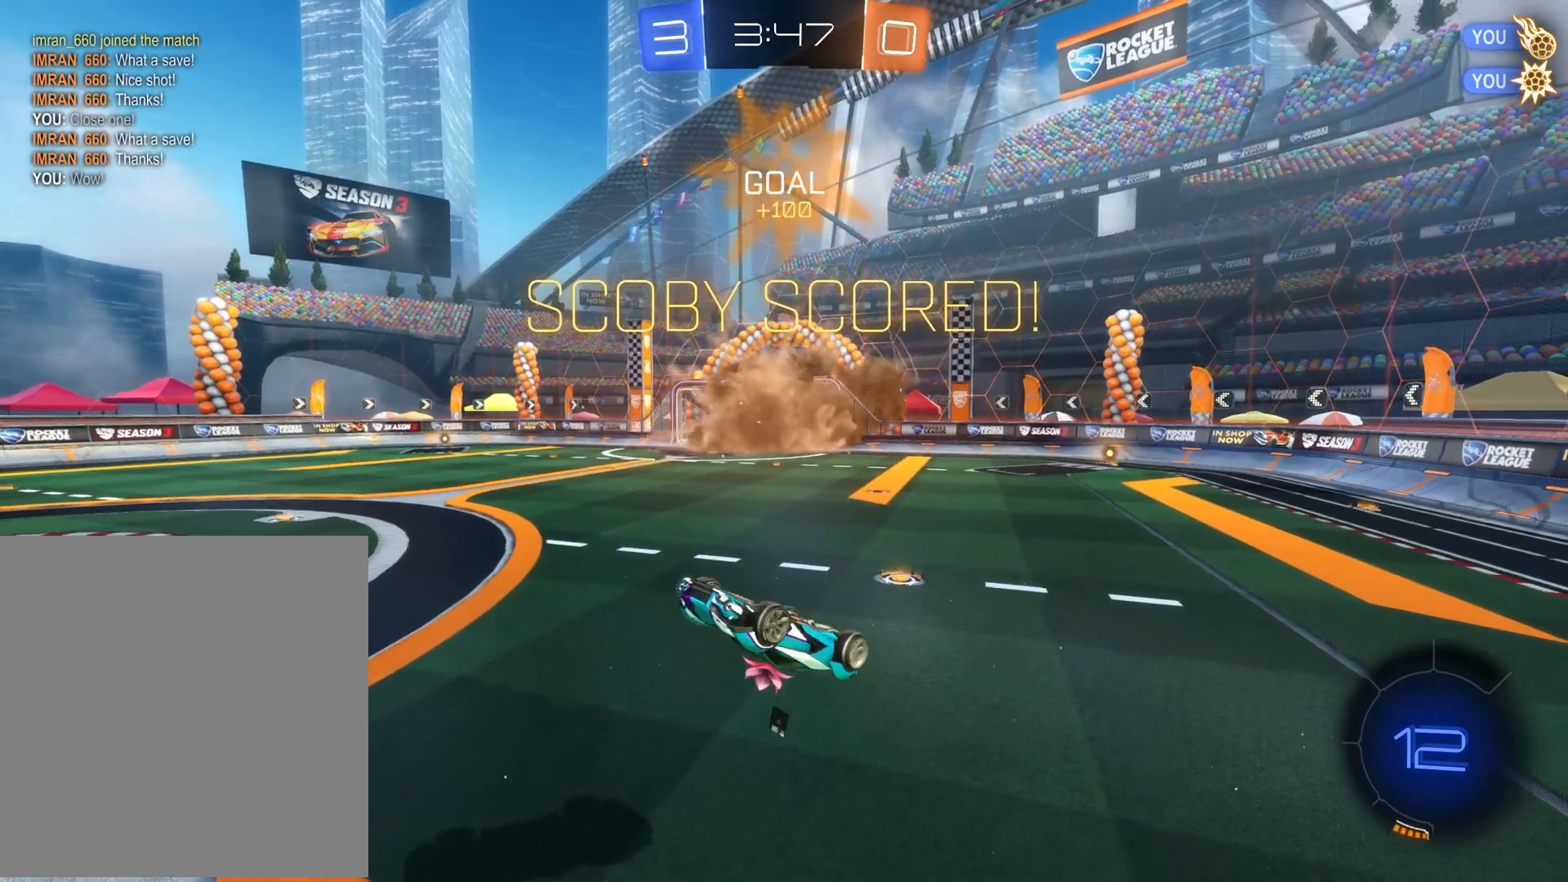
{"dt_ms": 500, "buttons": [], "left_stick": "center", "events": []}
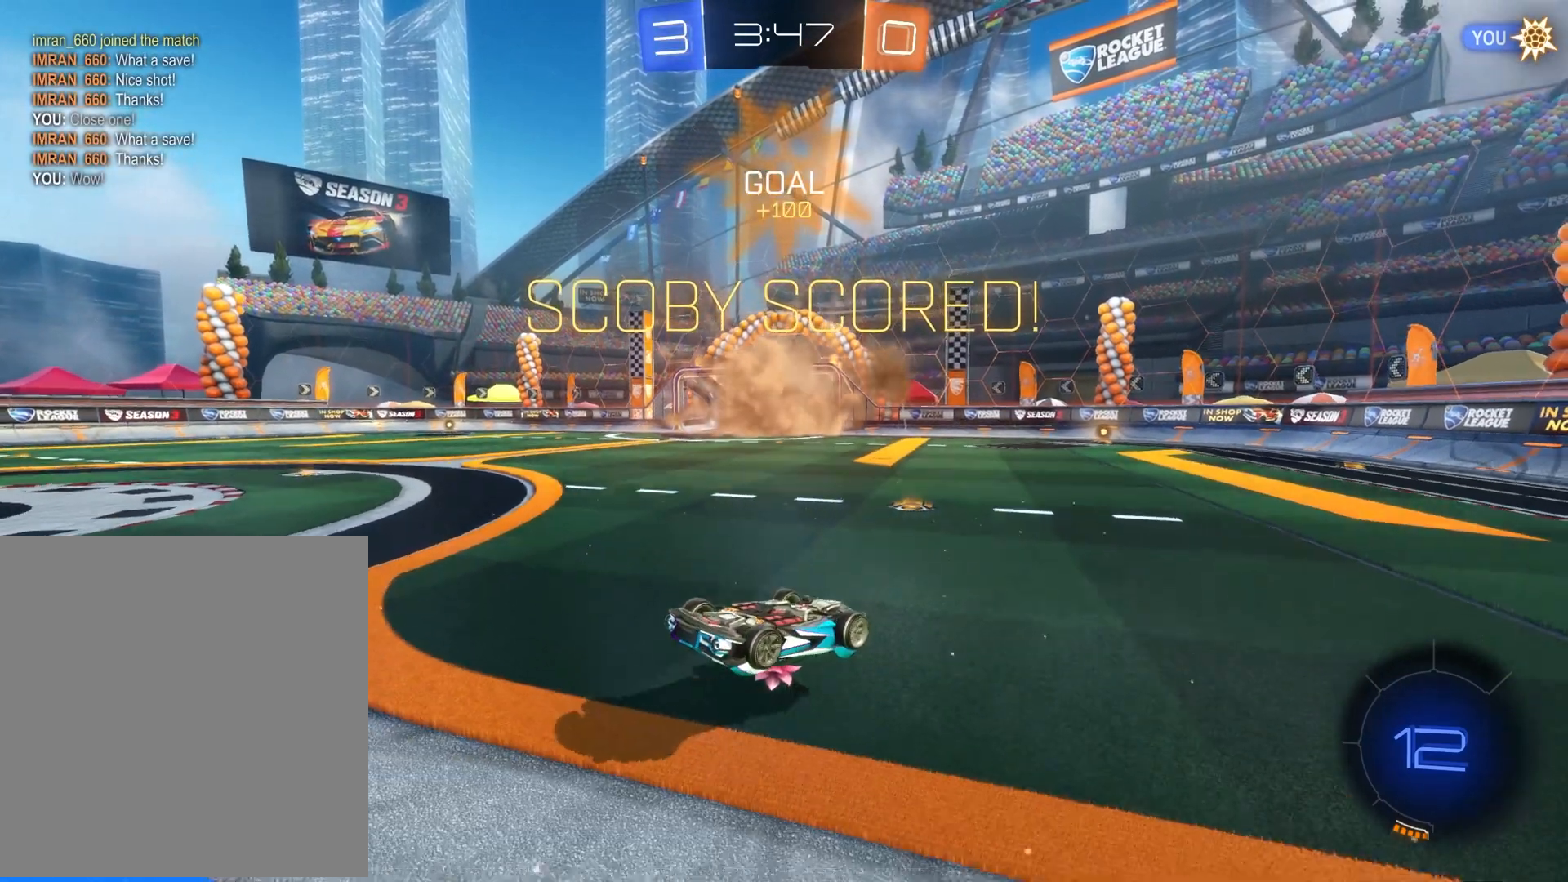
{"dt_ms": 500, "buttons": [], "left_stick": "center", "events": []}
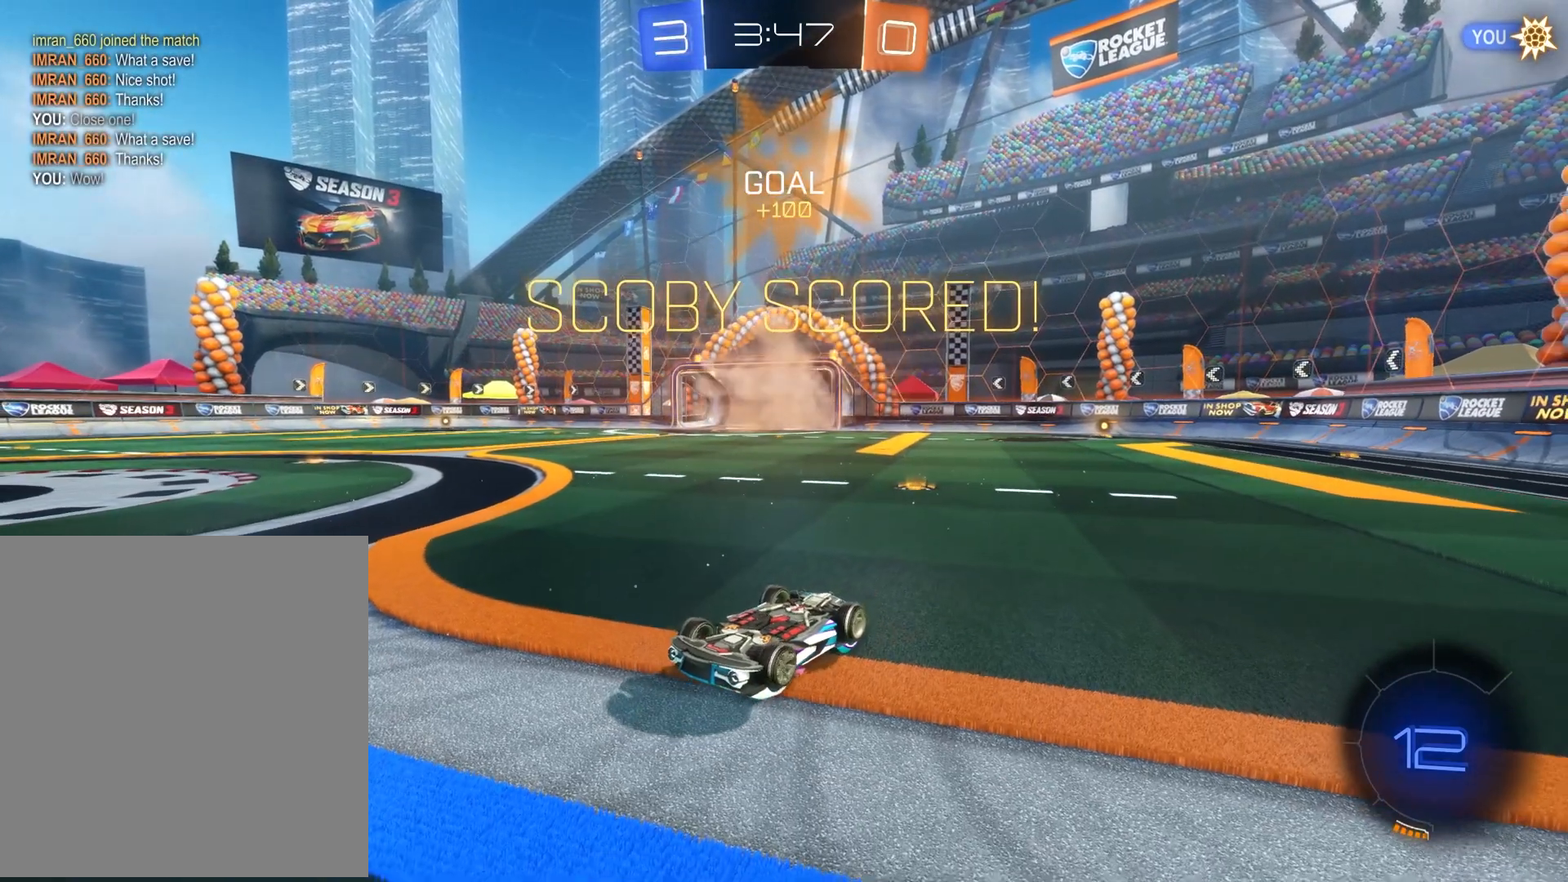
{"dt_ms": 500, "buttons": [], "left_stick": "center", "events": []}
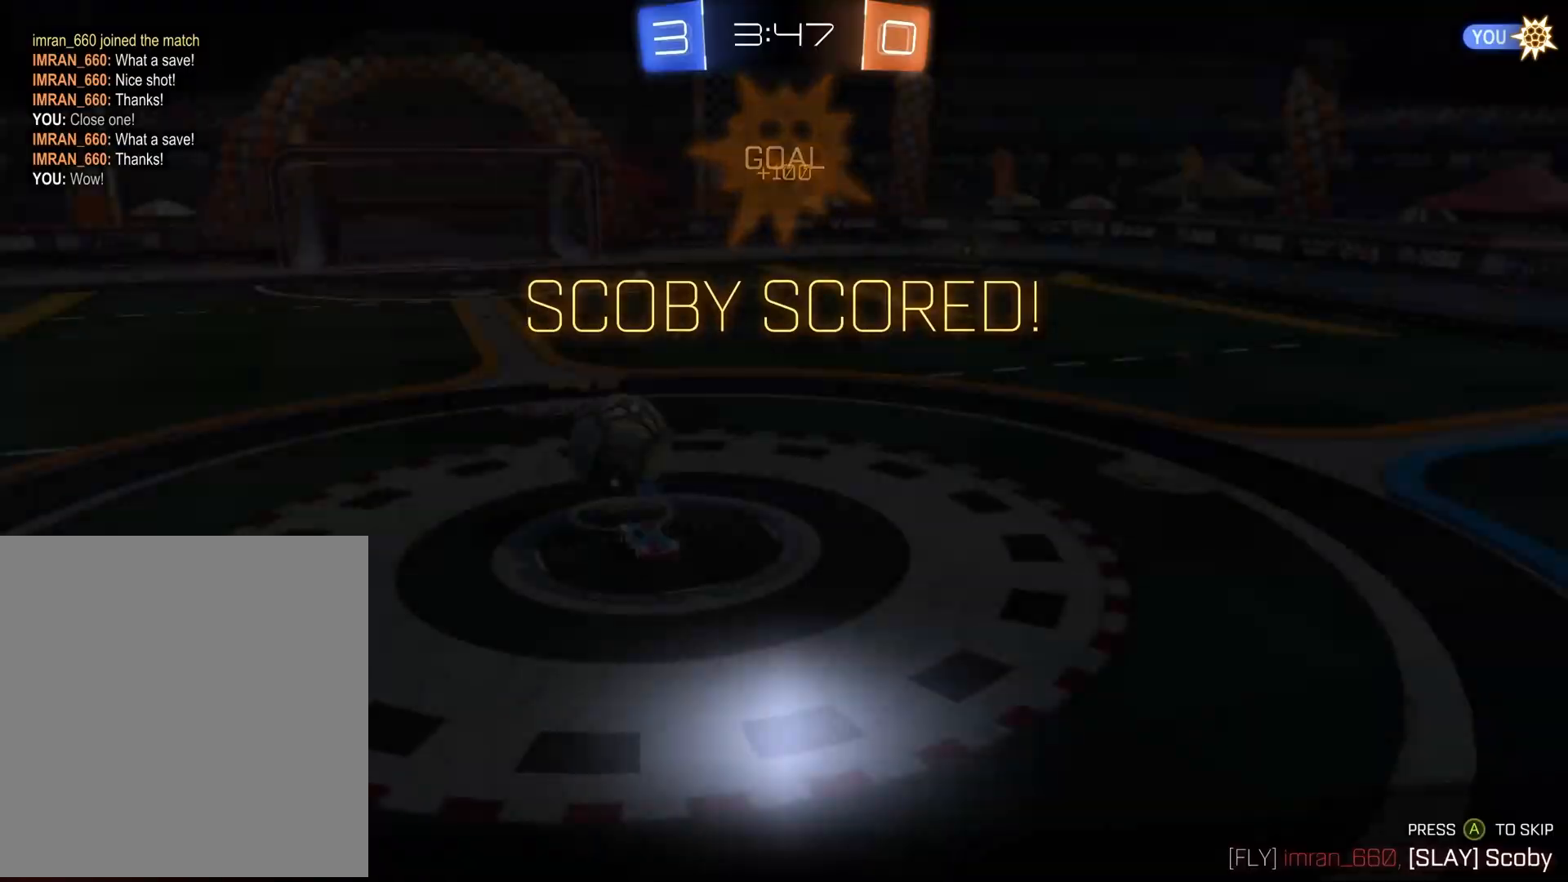
{"dt_ms": 500, "buttons": [], "left_stick": "center", "events": []}
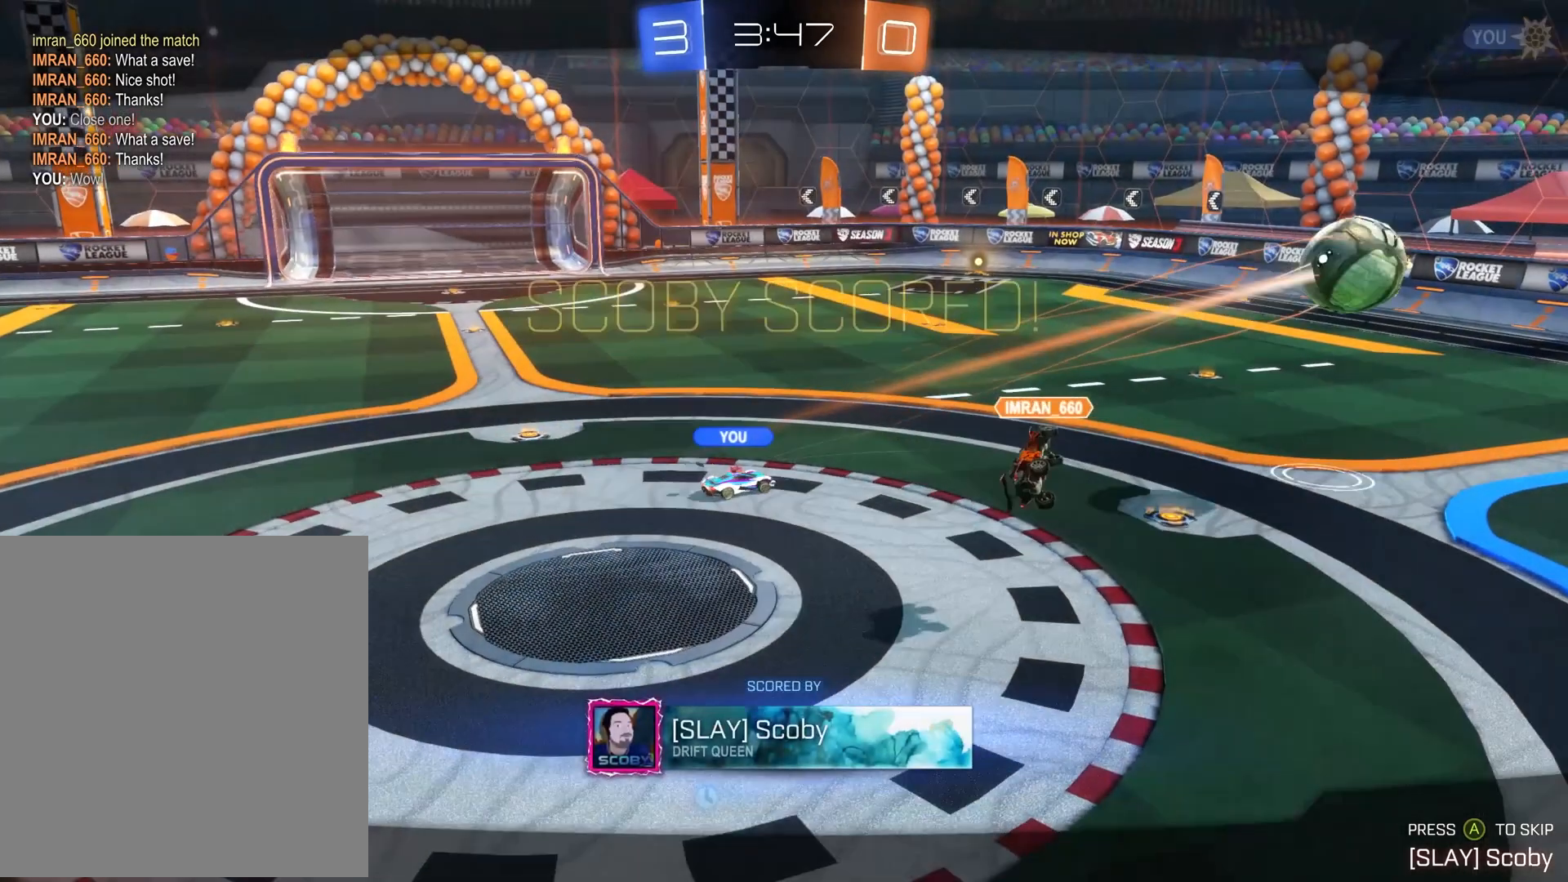
{"dt_ms": 500, "buttons": [], "left_stick": "center", "events": []}
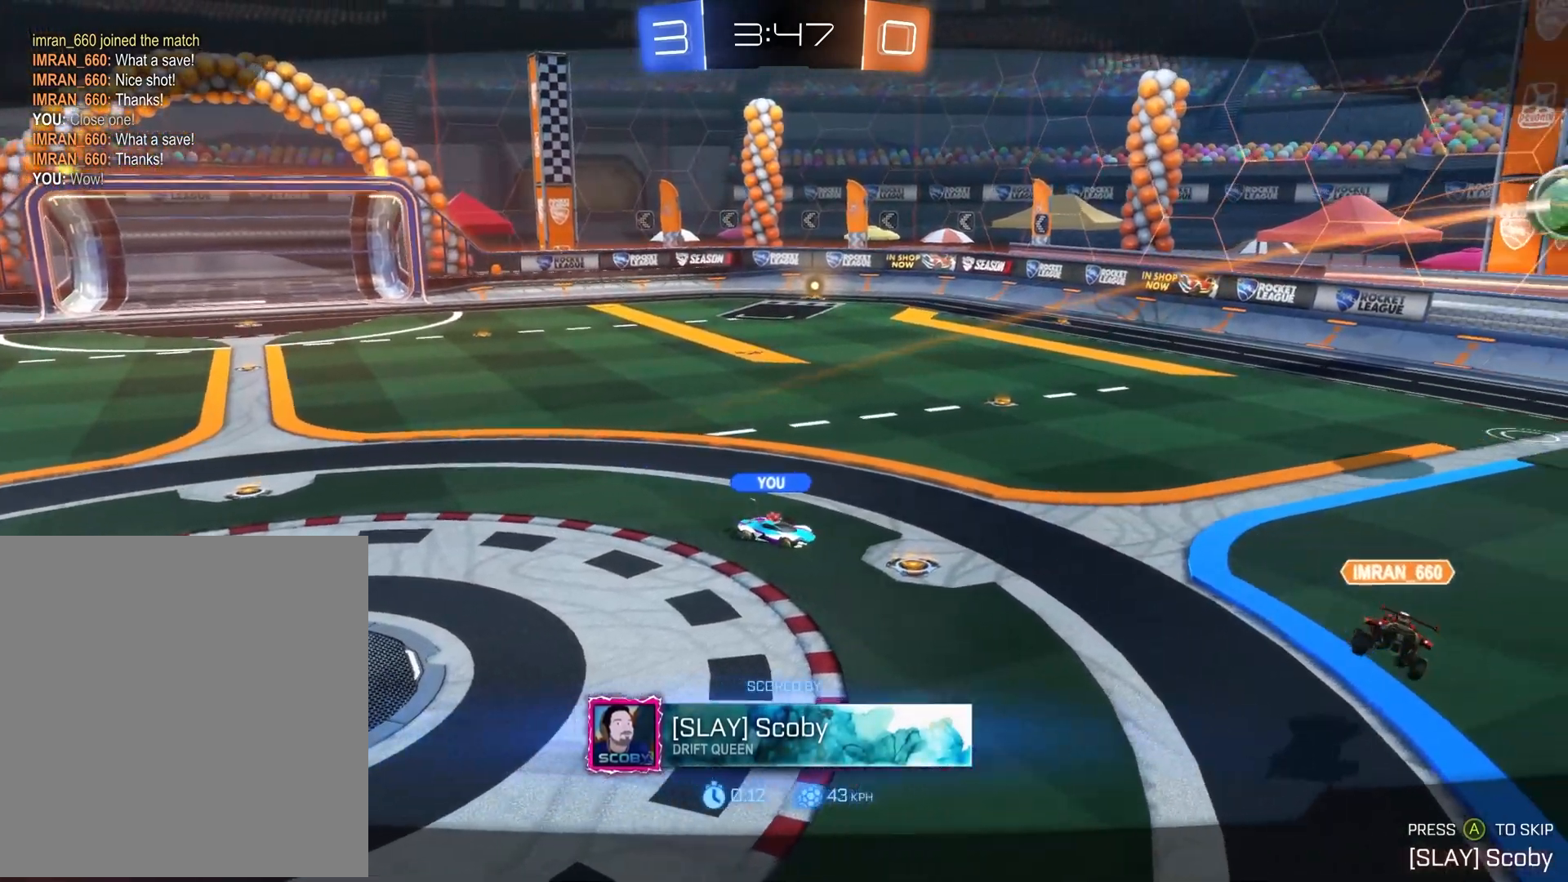
{"dt_ms": 500, "buttons": [], "left_stick": "center", "events": []}